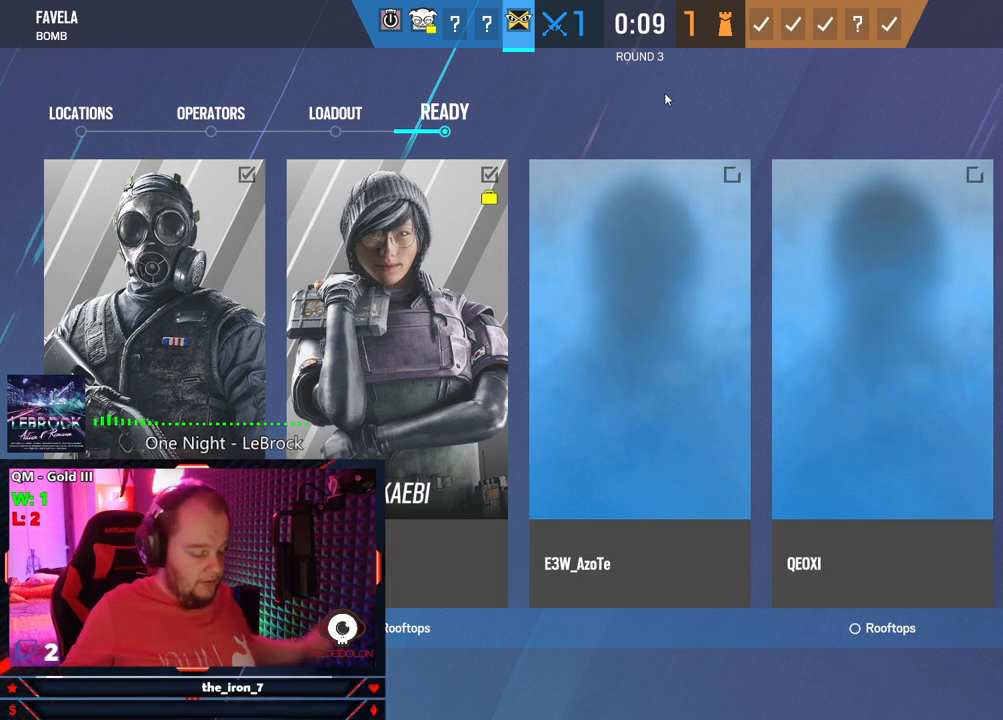
Gameplay with keyboard and mouse; each line is a JSON object with the keys and mouse buttons held at the frame after it. "events" lists presses ("down") and releases ("up") of "1", "2", "3", "4", "5", "a", "alt", "c", "caps_lock", "ctrl", "d", "e", "f", "g", "q", "r", "s", "shift", "space", "t", "tab", "v", "w", "x", "z", "mouse_left", "mouse_wheel" and "mouse_right" between this image and that frame as [ms after this image, input, new state], when the widget could be followed in between. "mouse_left", "mouse_wheel", "mouse_right" = the "left", "wheel", "right" buttons of the "mouse" list. No other keys are recorded. "wheel" means that the mouse wheel is clicked or scrolled. "mouse_move" is the direction in which the mouse moves at that frame (one of eight, or "still"), when it could be read.
{"keys": [], "mouse": [], "mouse_move": "still", "events": [[271, "space", "down"], [375, "space", "up"]]}
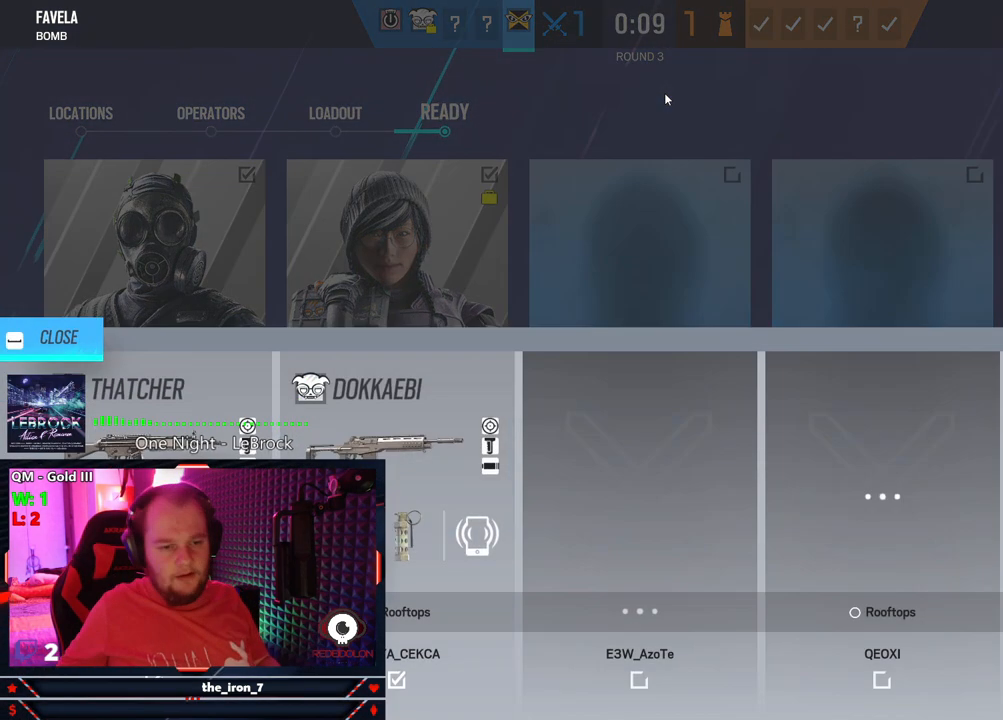
{"keys": [], "mouse": [], "mouse_move": "still", "events": []}
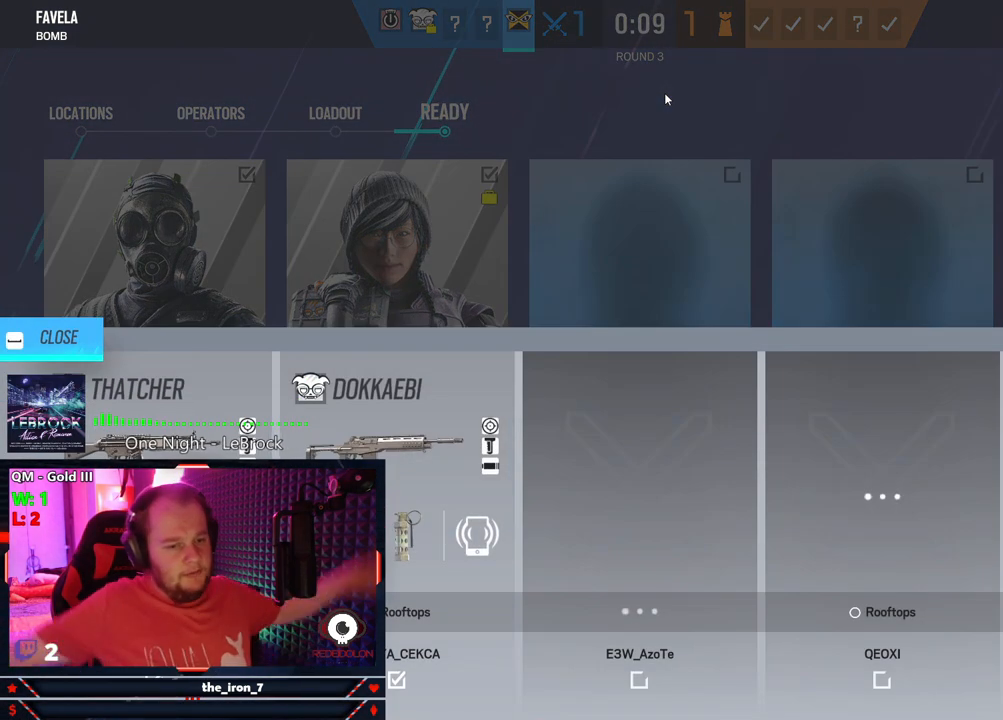
{"keys": [], "mouse": [], "mouse_move": "still", "events": []}
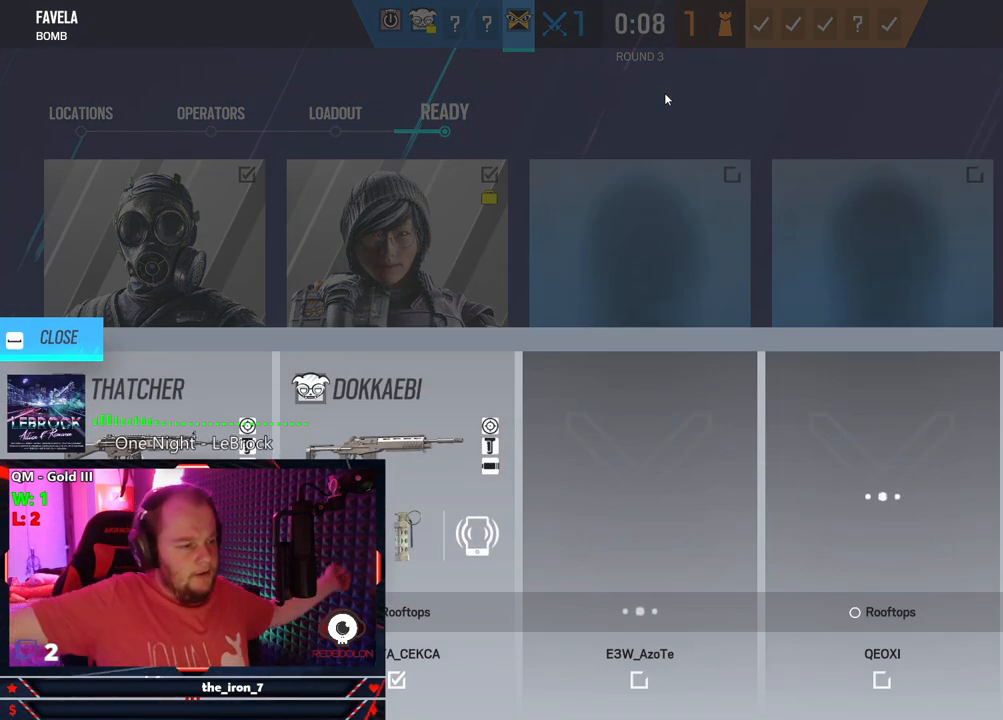
{"keys": [], "mouse": [], "mouse_move": "still", "events": []}
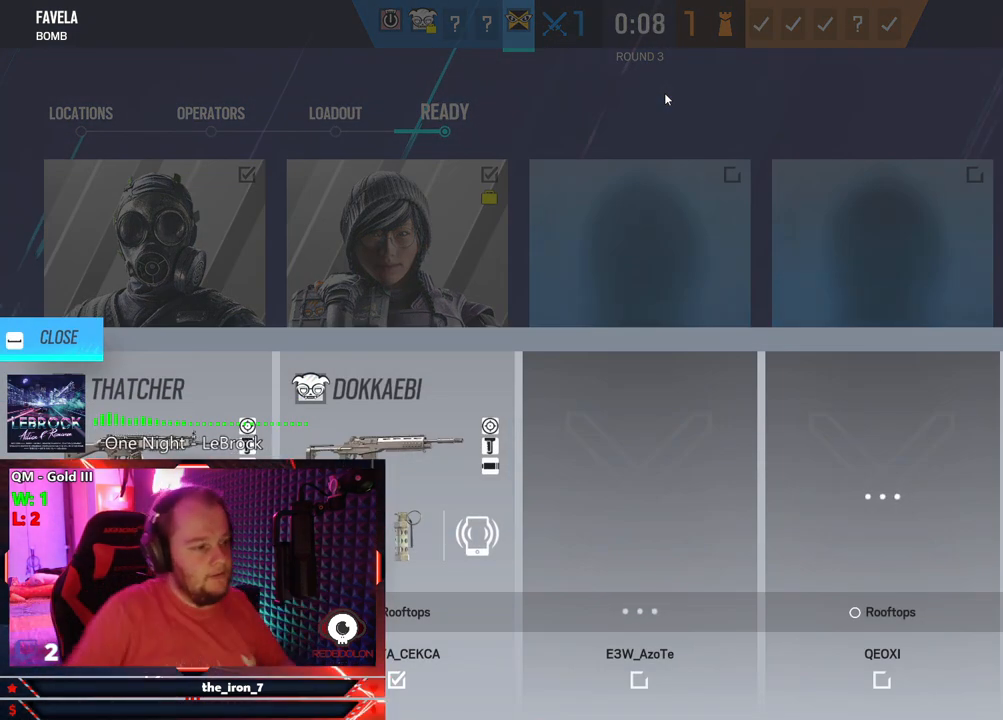
{"keys": [], "mouse": [], "mouse_move": "still", "events": []}
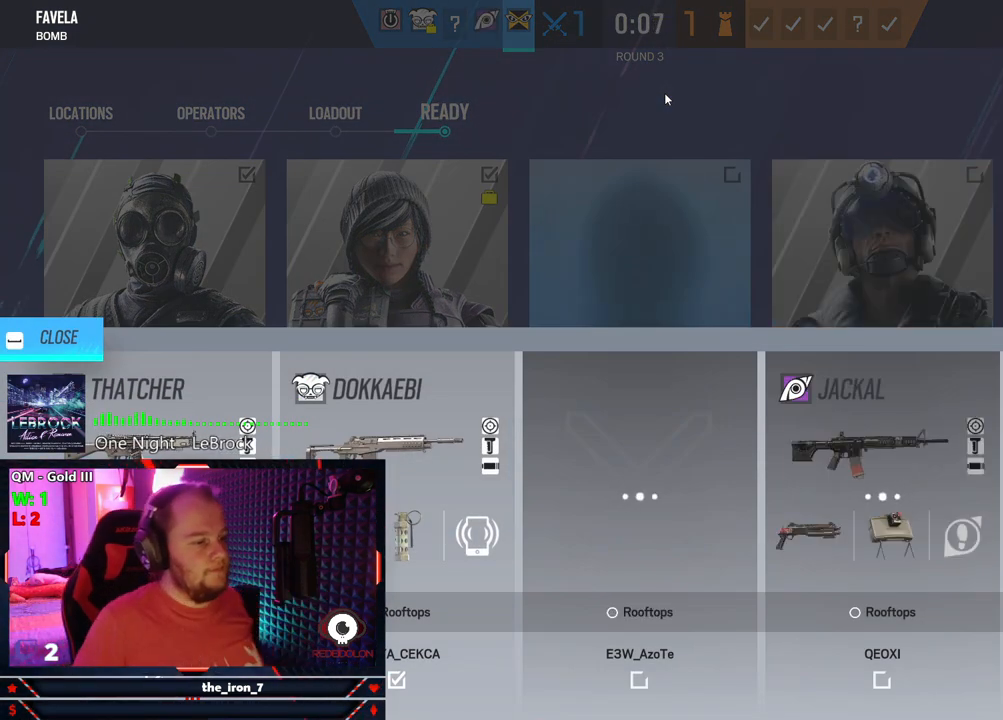
{"keys": [], "mouse": [], "mouse_move": "down", "events": []}
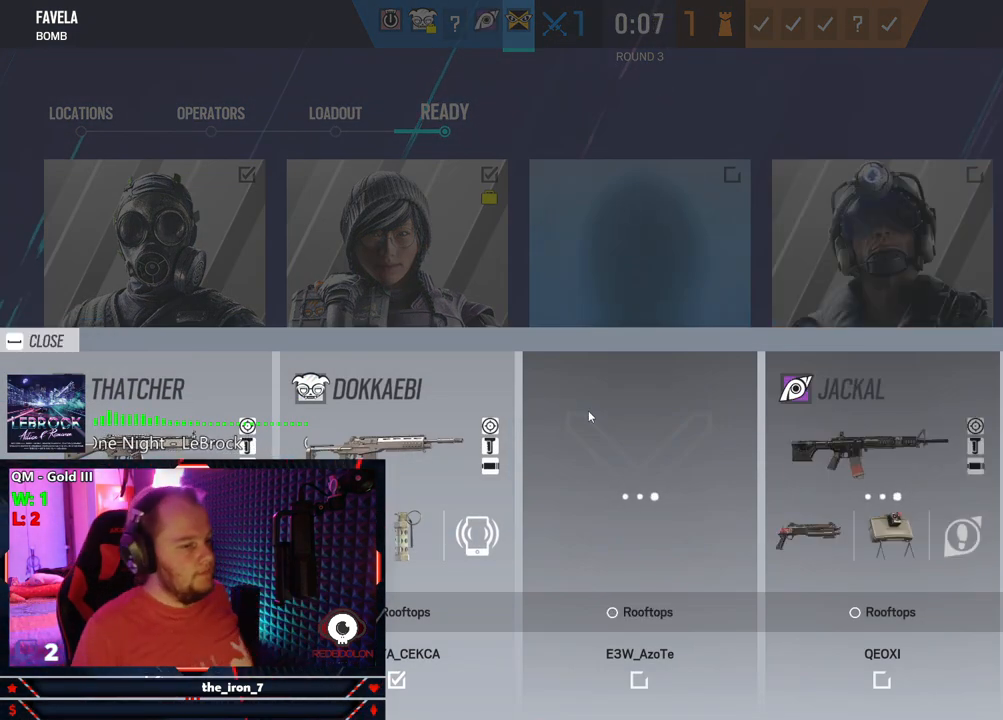
{"keys": [], "mouse": [], "mouse_move": "left", "events": []}
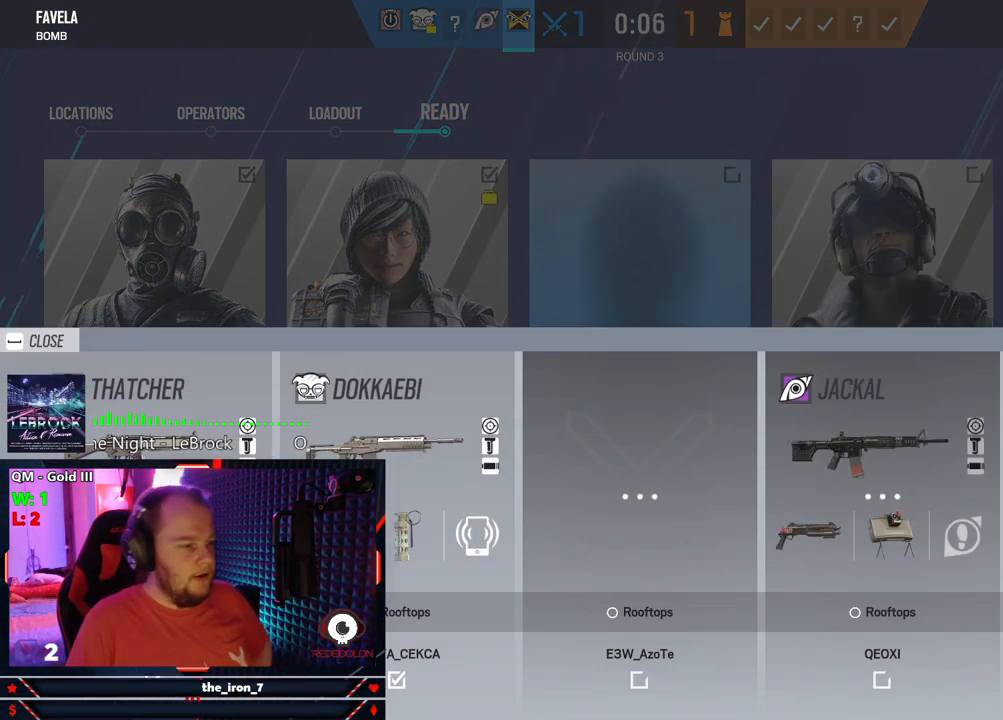
{"keys": [], "mouse": [], "mouse_move": "right", "events": []}
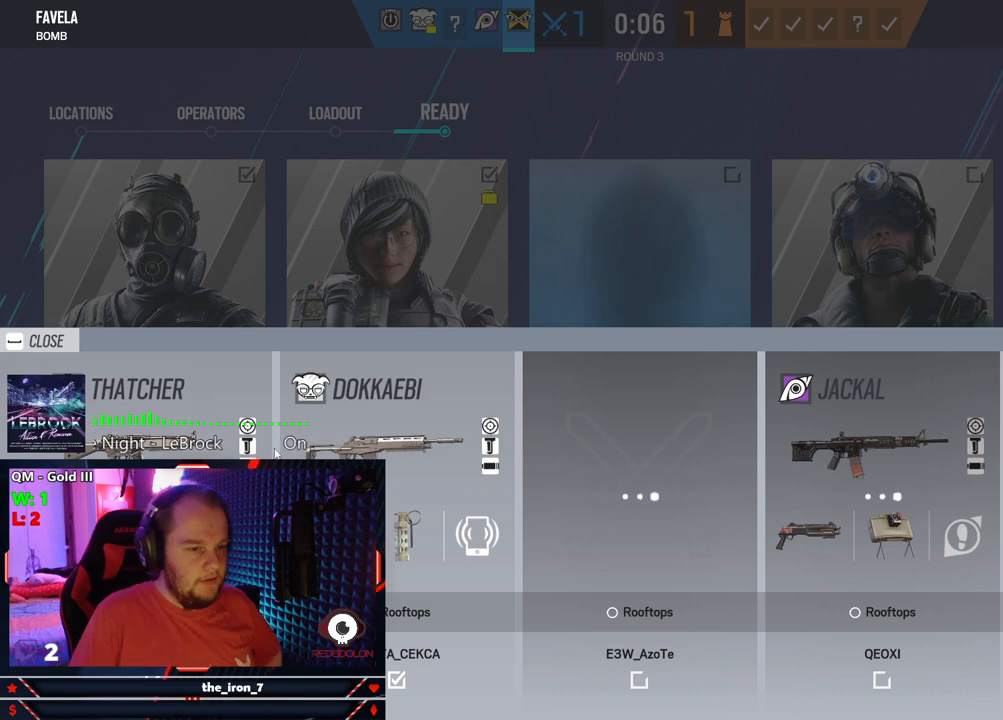
{"keys": [], "mouse": [], "mouse_move": "right", "events": []}
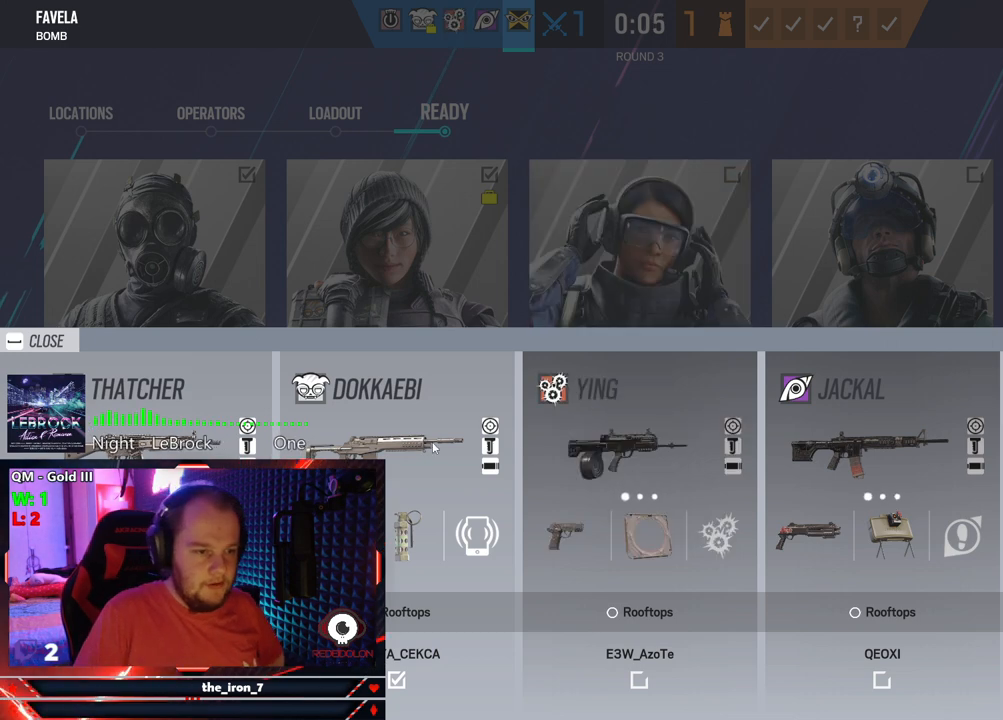
{"keys": [], "mouse": [], "mouse_move": "still", "events": []}
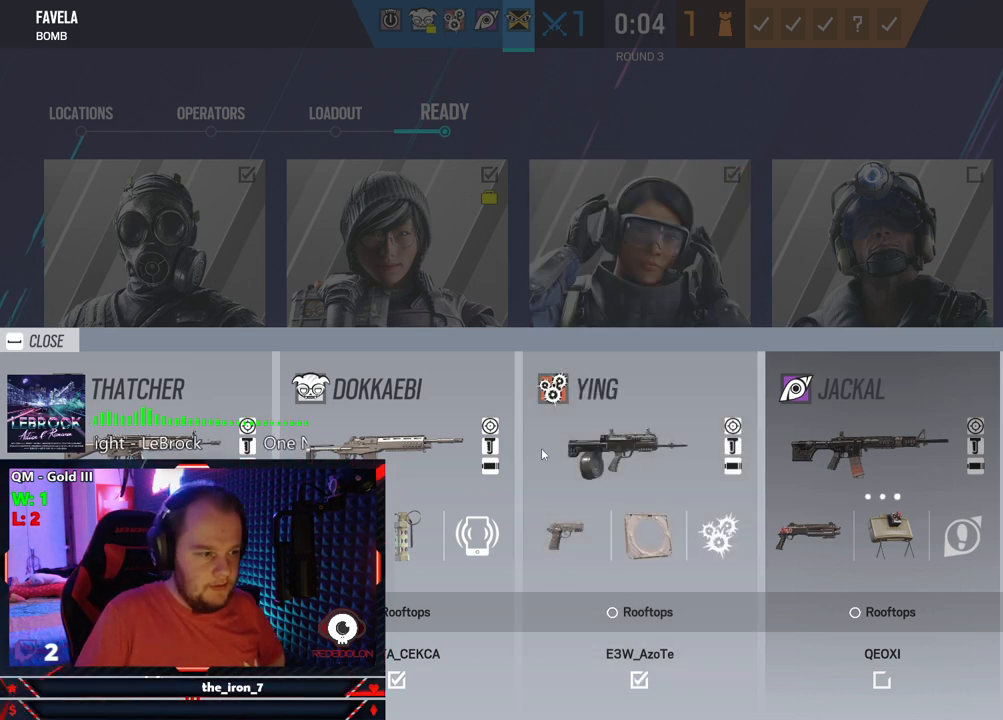
{"keys": [], "mouse": [], "mouse_move": "still", "events": []}
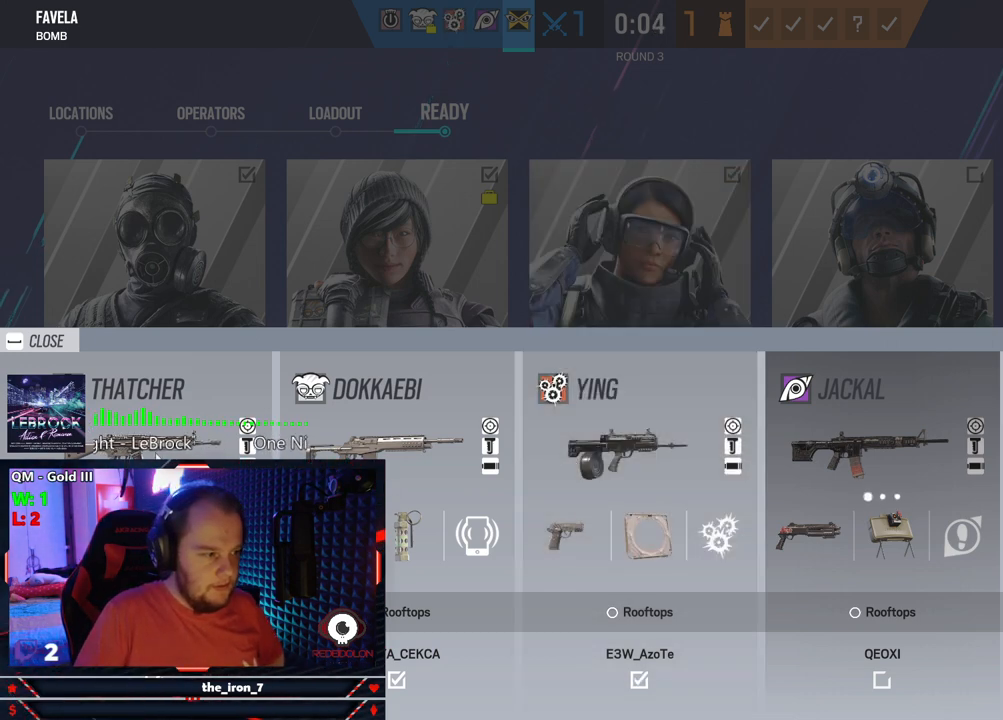
{"keys": [], "mouse": [], "mouse_move": "left", "events": []}
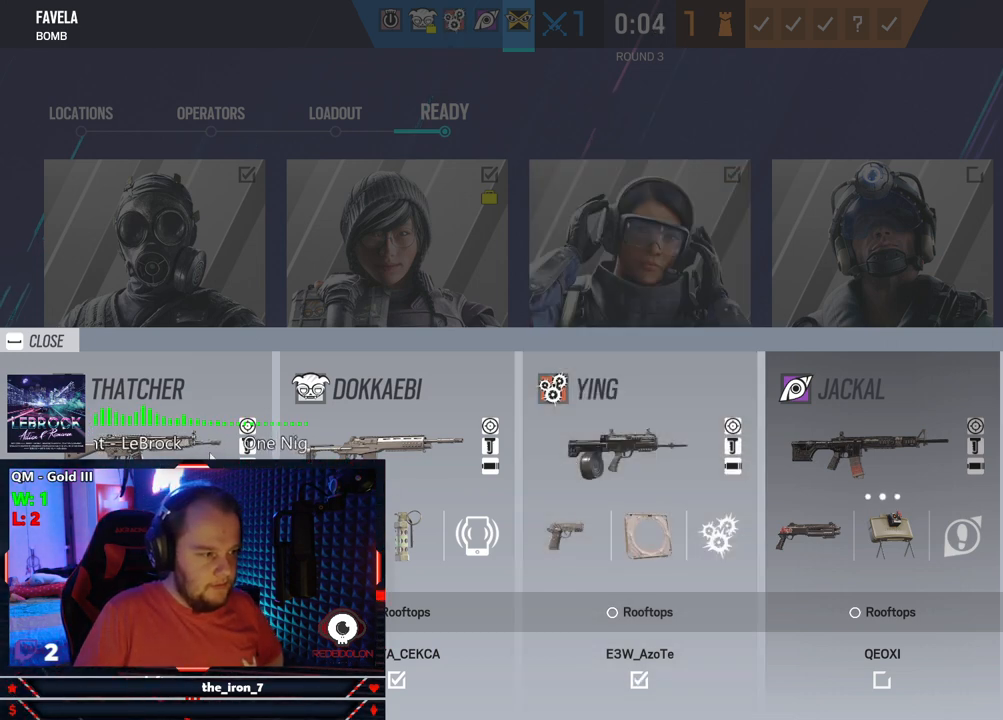
{"keys": [], "mouse": [], "mouse_move": "still", "events": []}
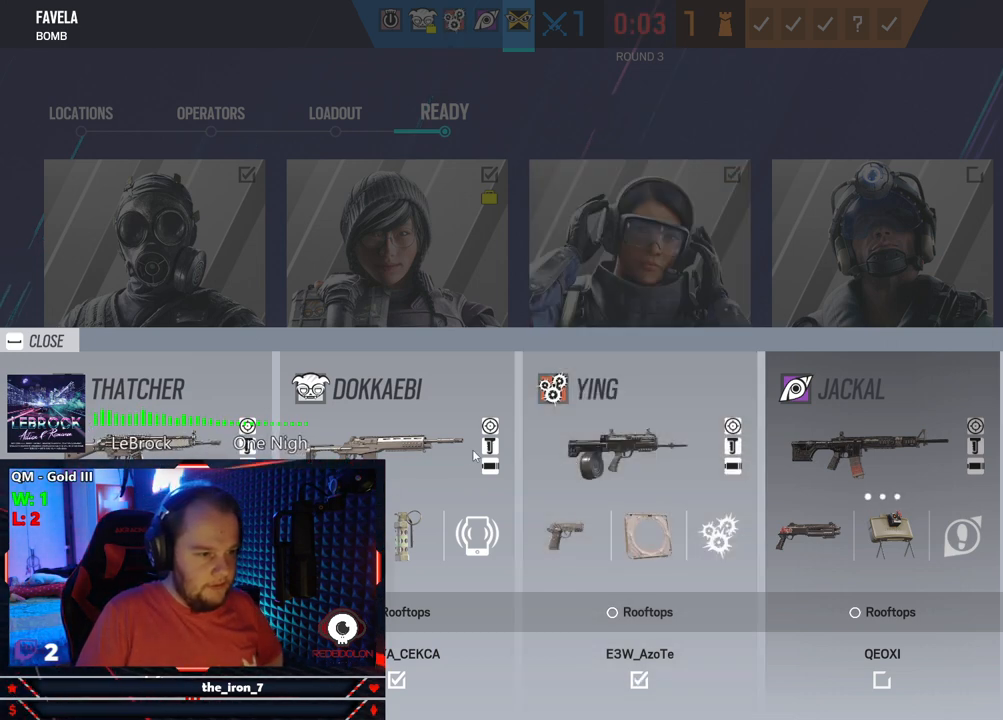
{"keys": [], "mouse": [], "mouse_move": "still", "events": []}
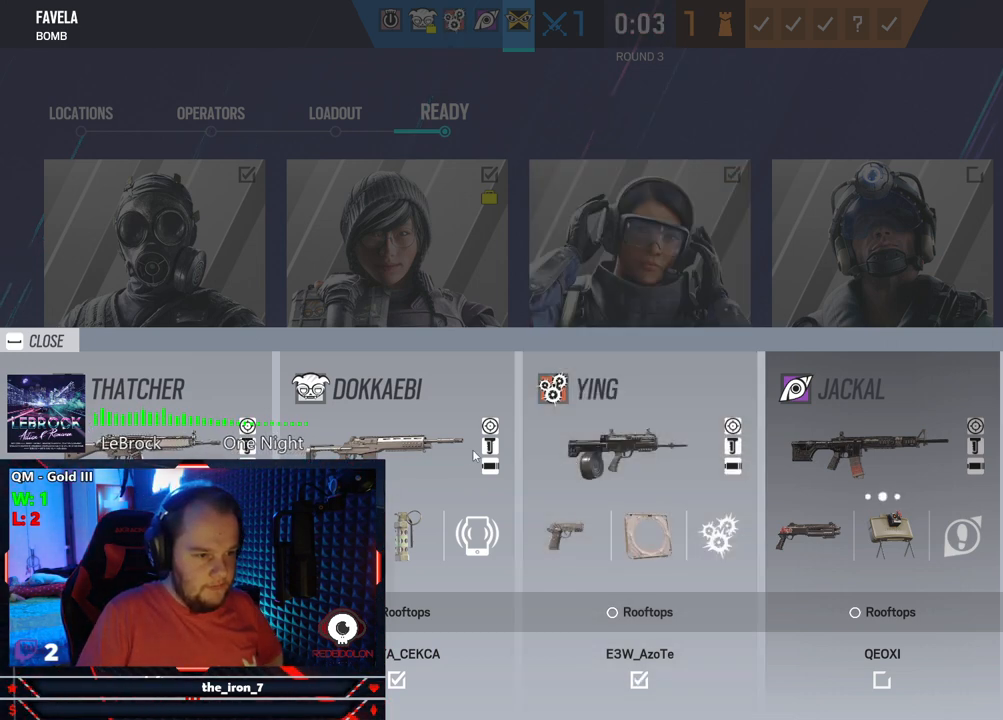
{"keys": [], "mouse": [], "mouse_move": "right", "events": []}
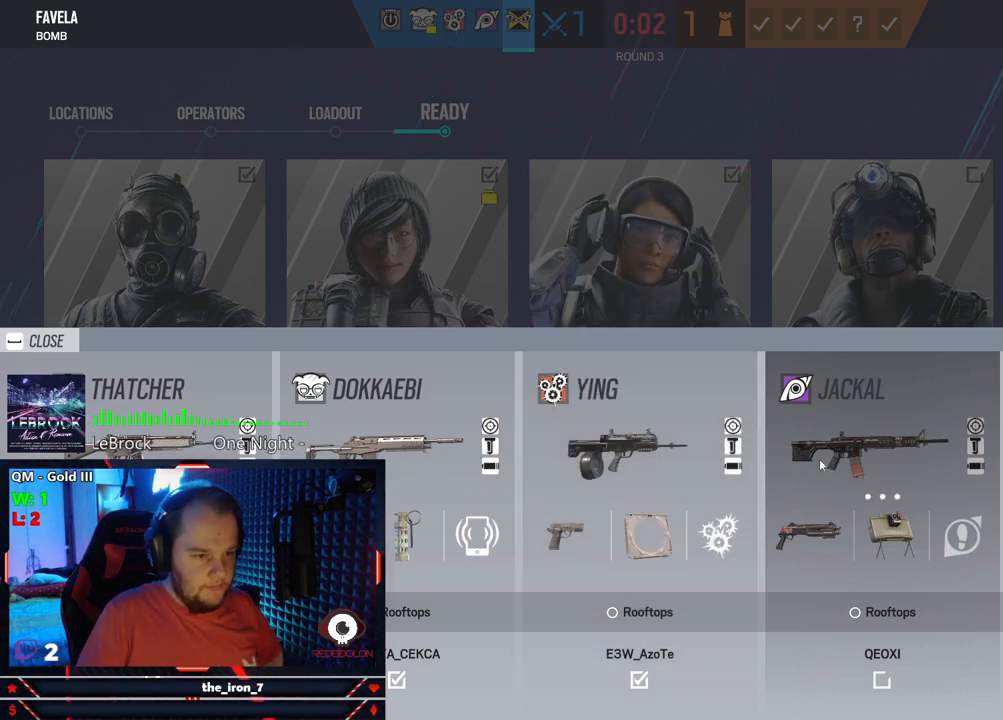
{"keys": [], "mouse": [], "mouse_move": "left", "events": []}
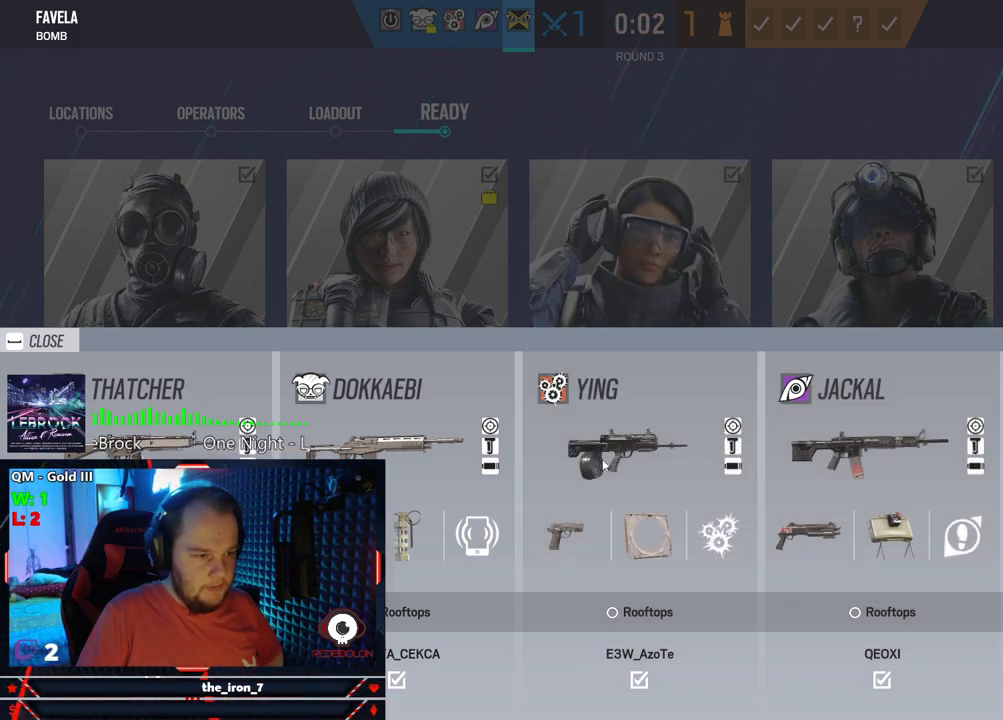
{"keys": [], "mouse": [], "mouse_move": "still", "events": []}
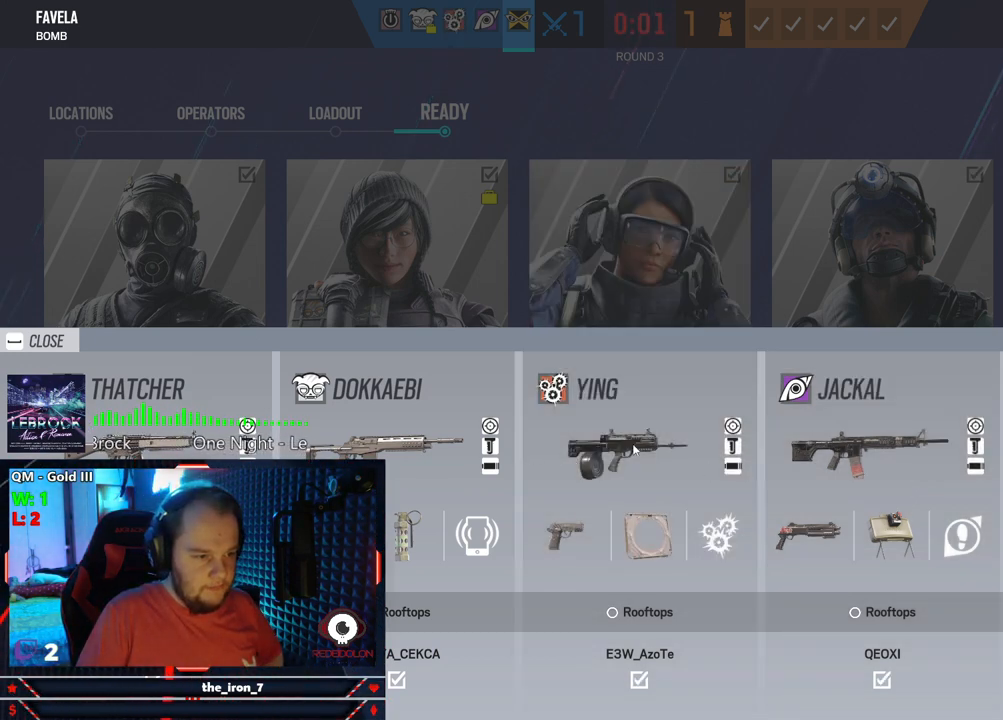
{"keys": [], "mouse": [], "mouse_move": "still", "events": []}
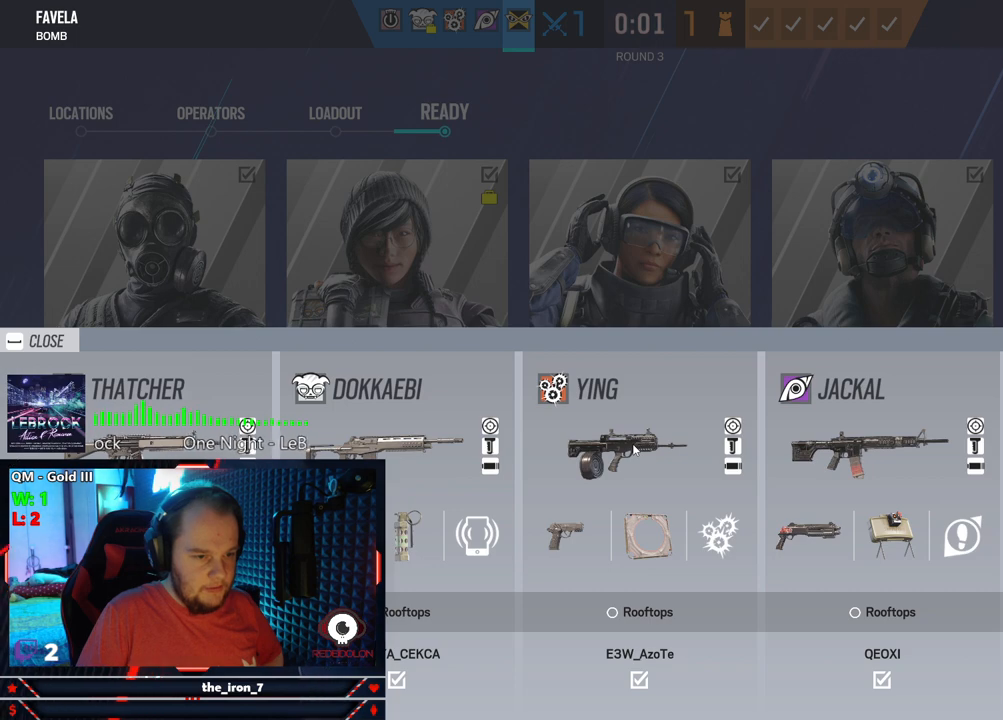
{"keys": [], "mouse": [], "mouse_move": "still", "events": []}
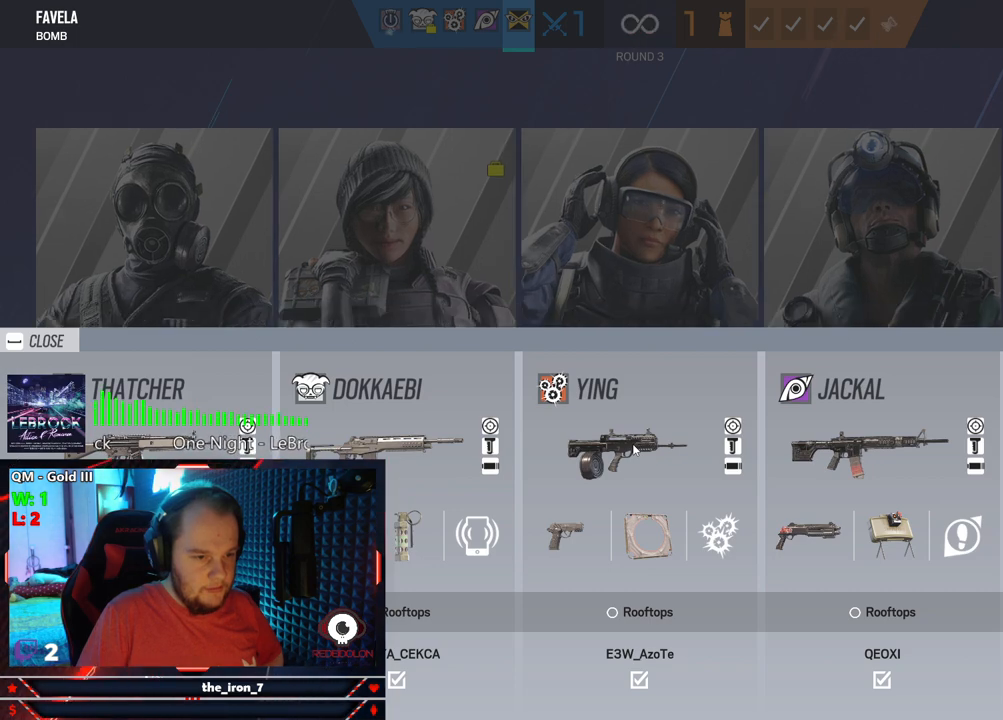
{"keys": [], "mouse": [], "mouse_move": "still", "events": []}
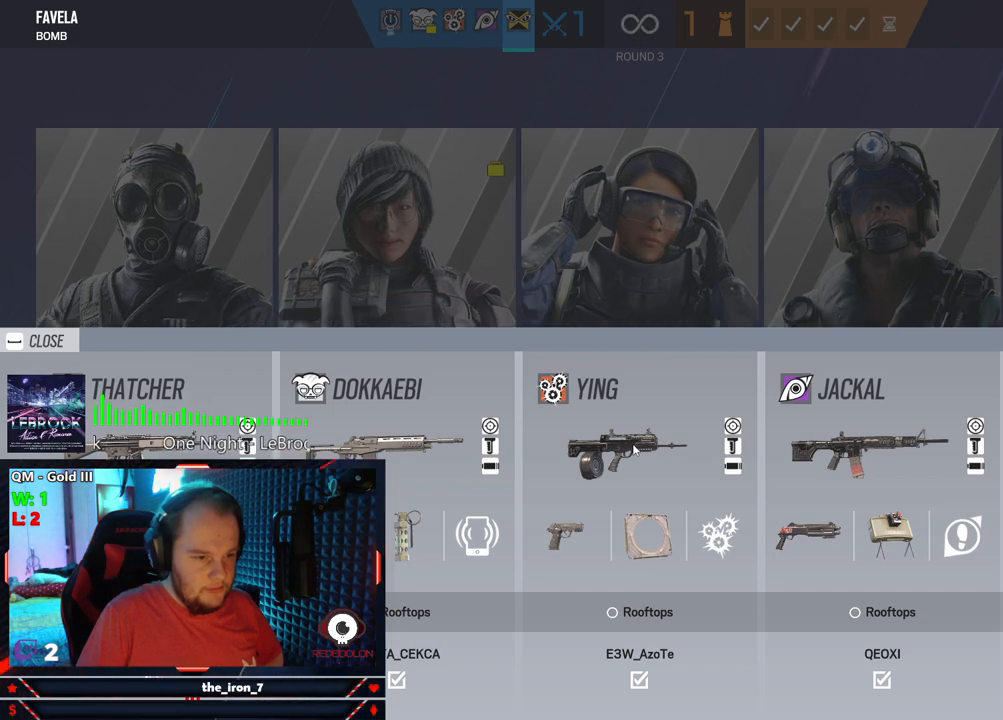
{"keys": [], "mouse": [], "mouse_move": "still", "events": []}
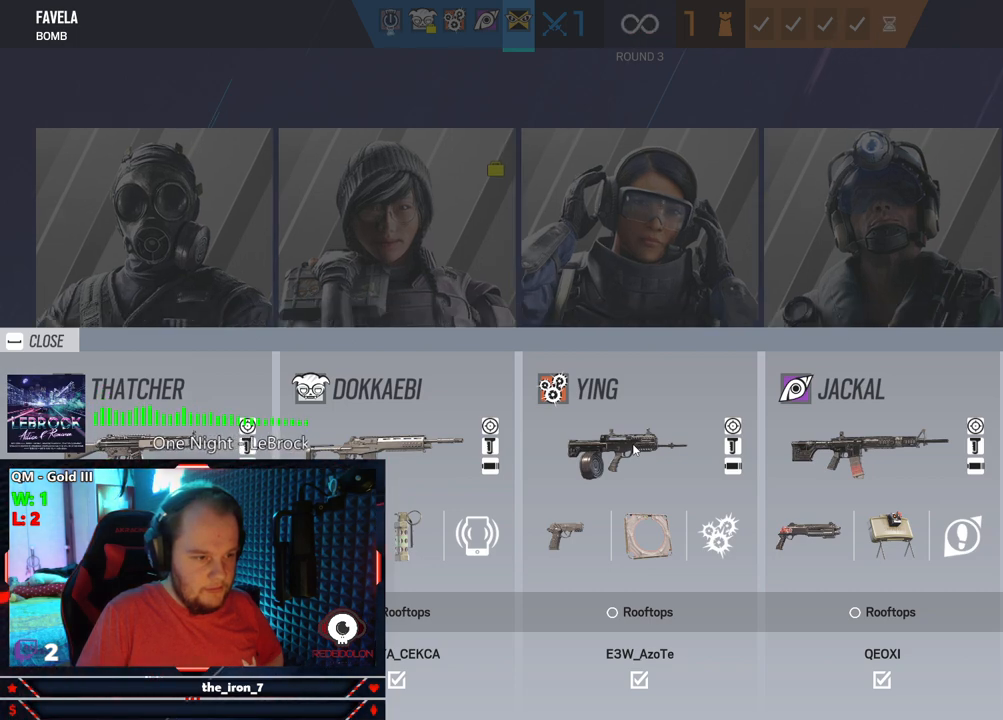
{"keys": [], "mouse": [], "mouse_move": "up", "events": []}
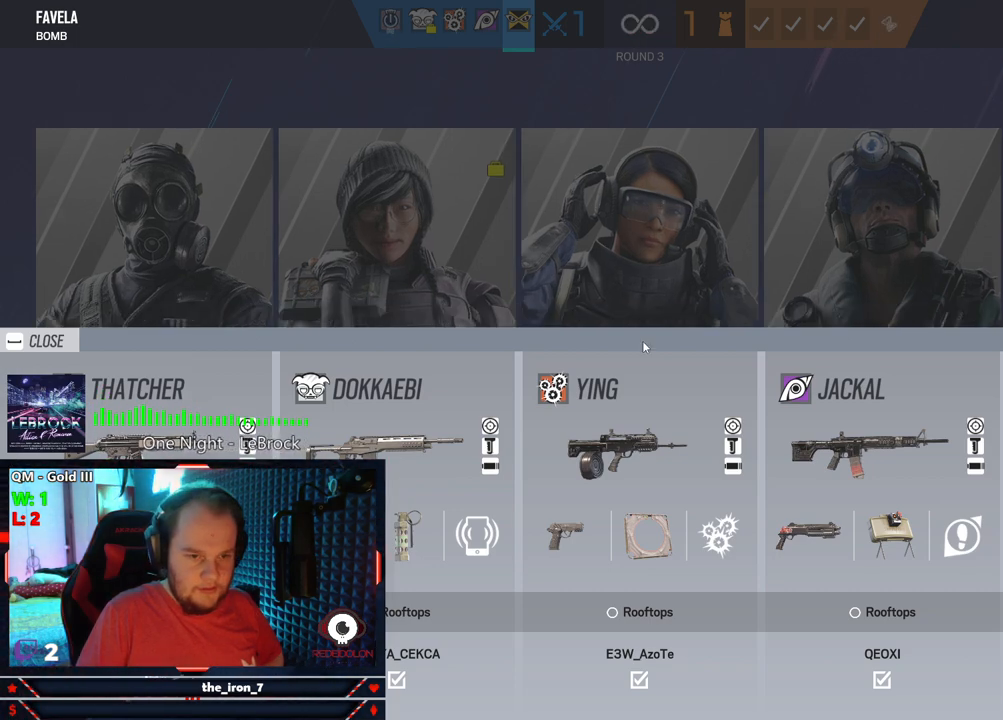
{"keys": [], "mouse": [], "mouse_move": "still", "events": []}
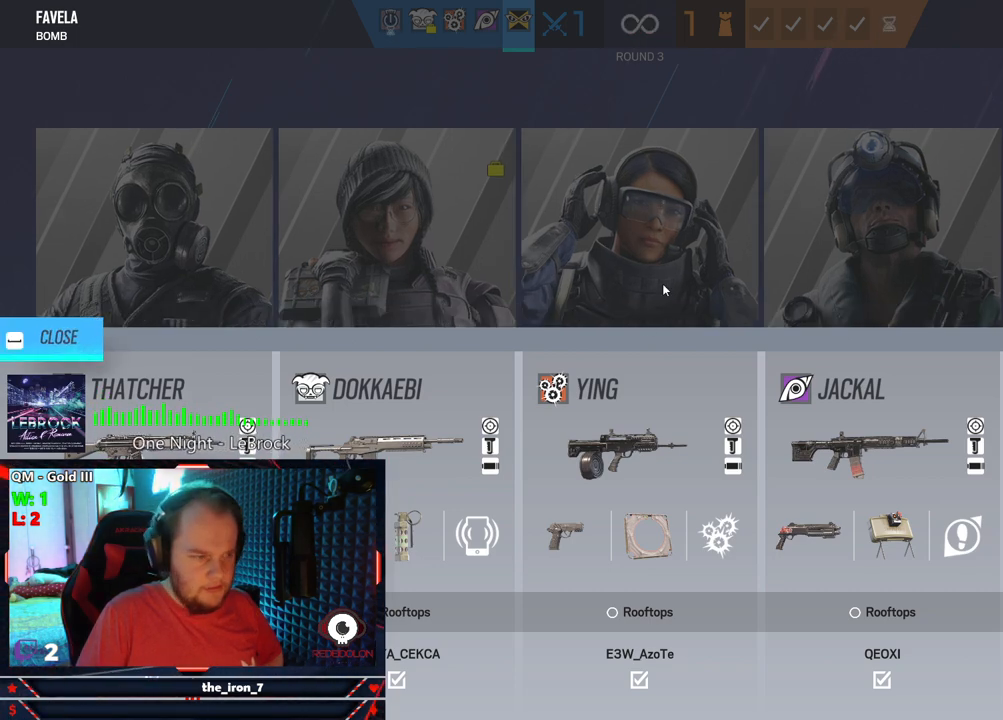
{"keys": [], "mouse": [], "mouse_move": "still", "events": [[396, "mouse_left", "down"], [459, "mouse_left", "up"]]}
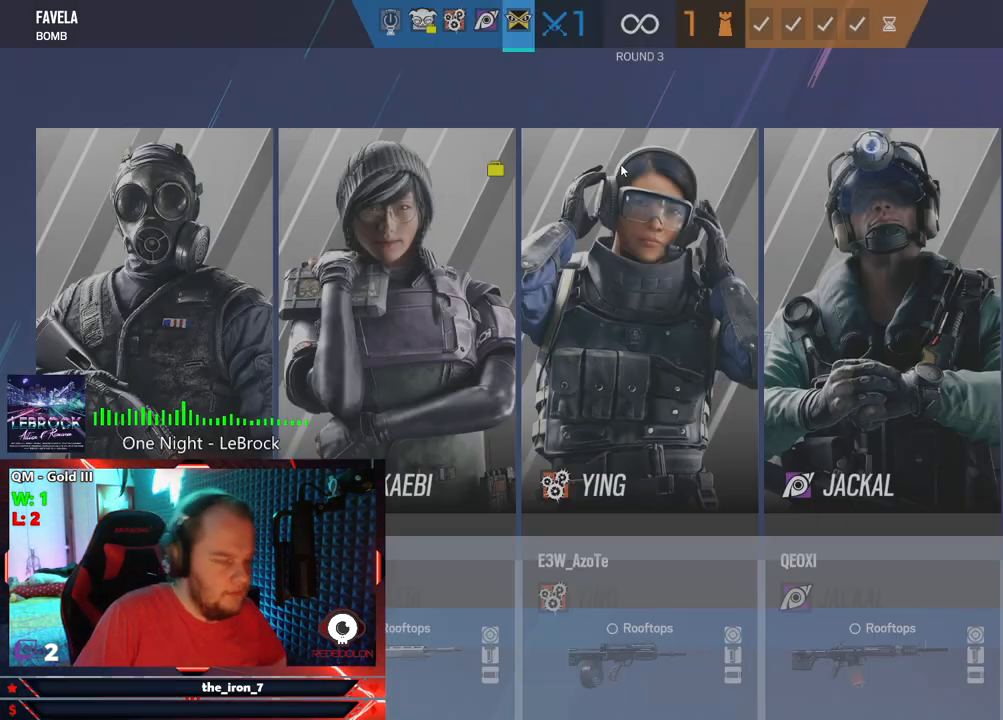
{"keys": [], "mouse": [], "mouse_move": "up-right", "events": [[375, "mouse_left", "down"], [459, "mouse_left", "up"]]}
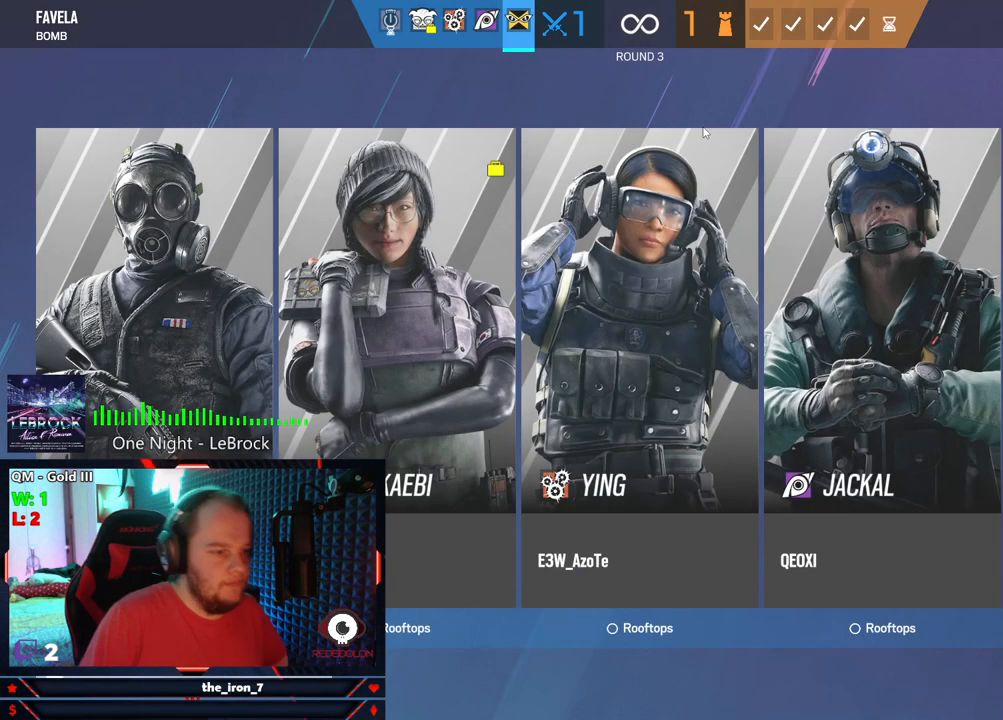
{"keys": [], "mouse": [], "mouse_move": "still", "events": []}
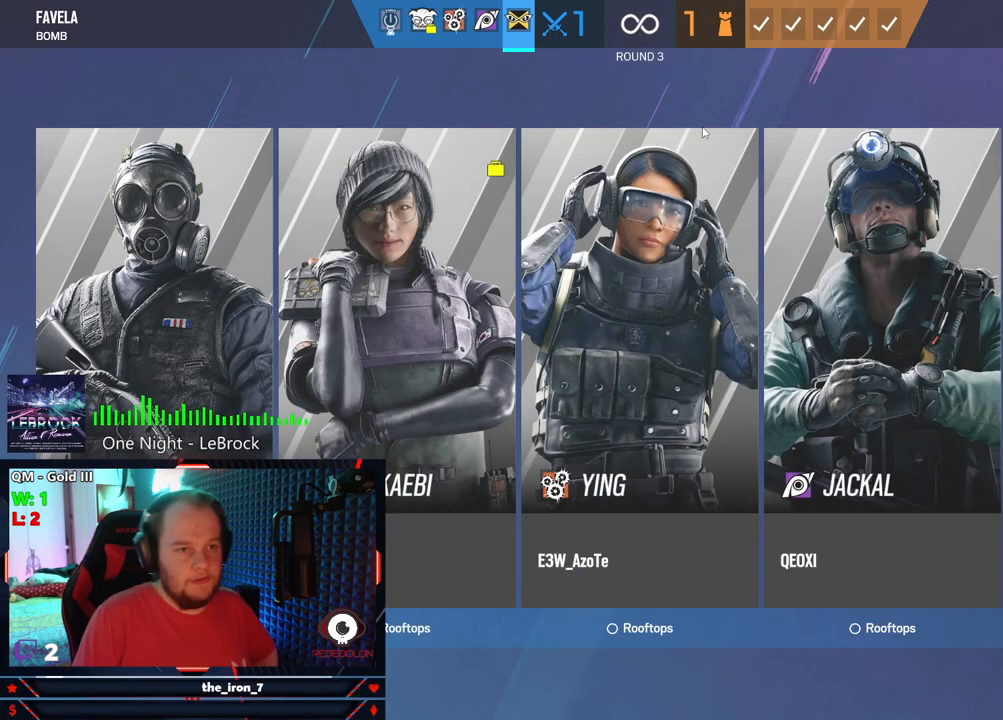
{"keys": [], "mouse": [], "mouse_move": "still", "events": []}
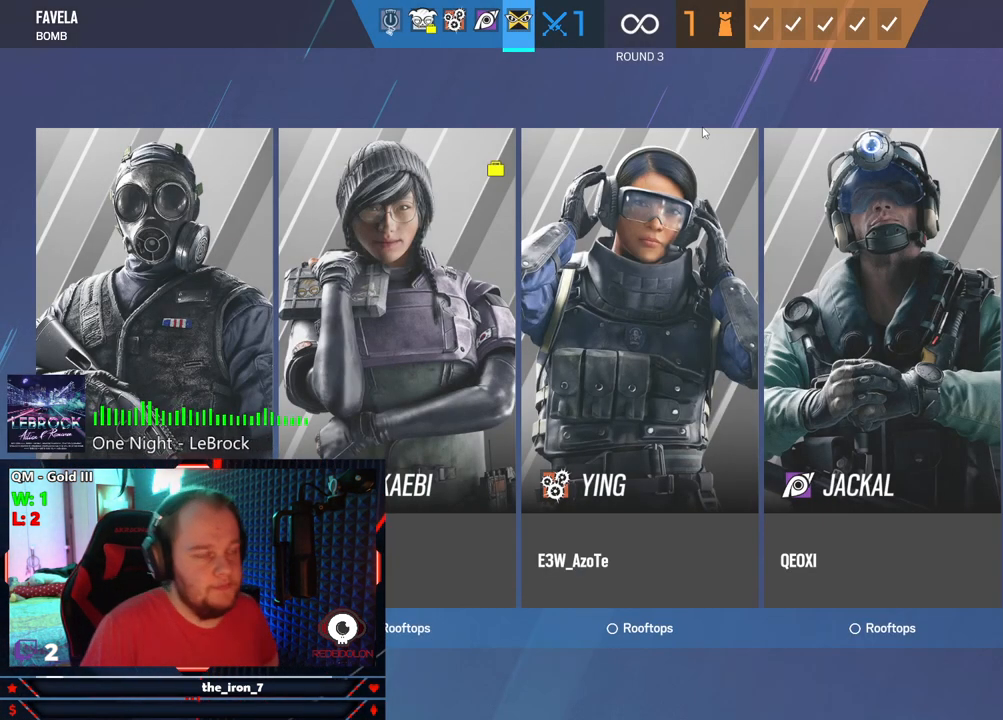
{"keys": [], "mouse": [], "mouse_move": "still", "events": [[42, "mouse_left", "down"], [146, "mouse_left", "up"]]}